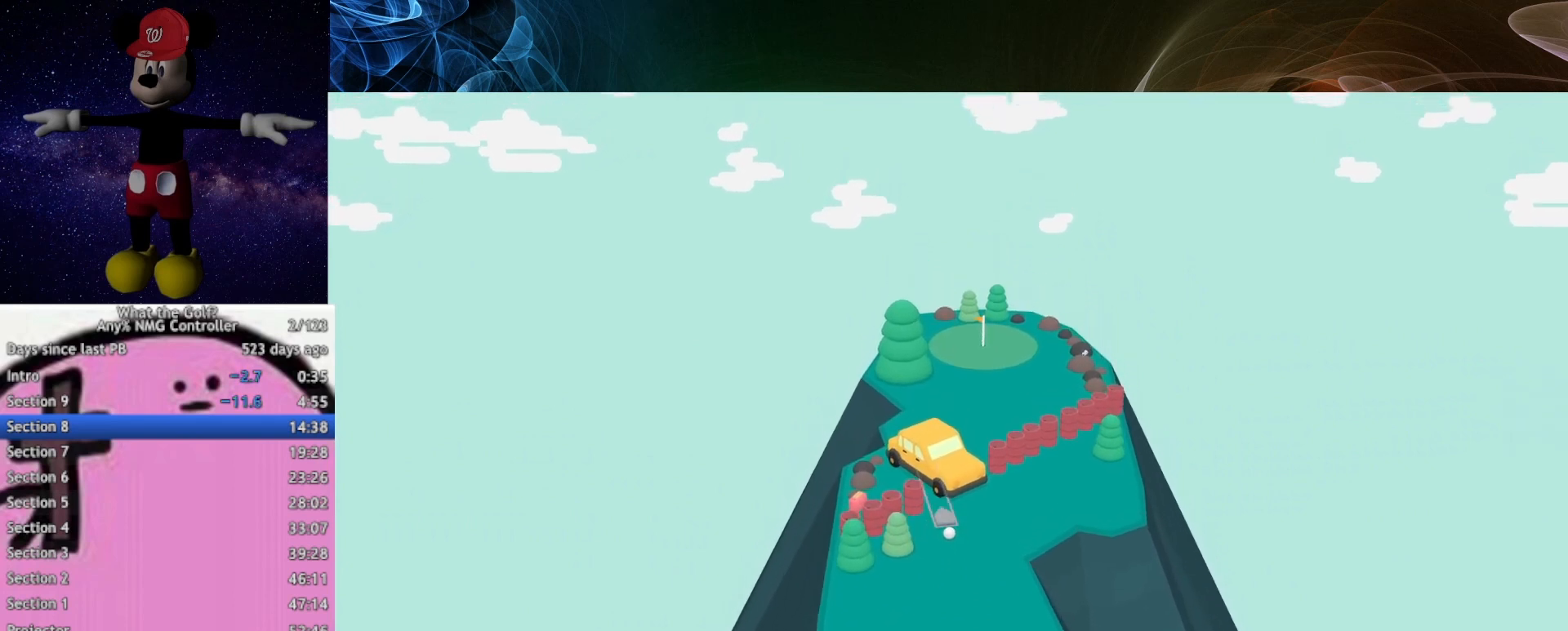
Gameplay with a controller (Xbox layout); each line is a JSON object with the inputs held at the frame after it. "button_events" lists button changes between this image and that frame as [ms after this image, input, new state], when the widget could be followed in between (sticks are given only as held states).
{"buttons": ["A"], "left_stick": "up-left", "right_stick": "center", "button_events": []}
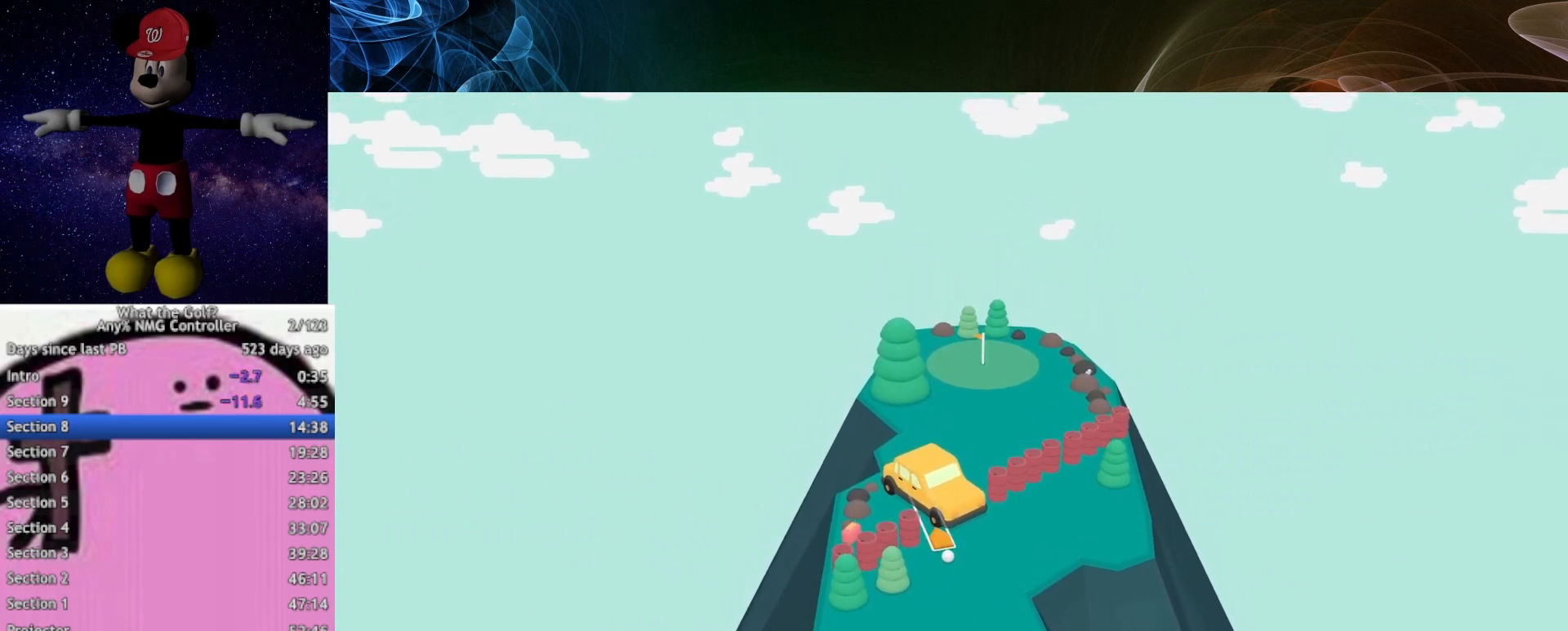
{"buttons": [], "left_stick": "up", "right_stick": "center", "button_events": [[167, "A", "up"]]}
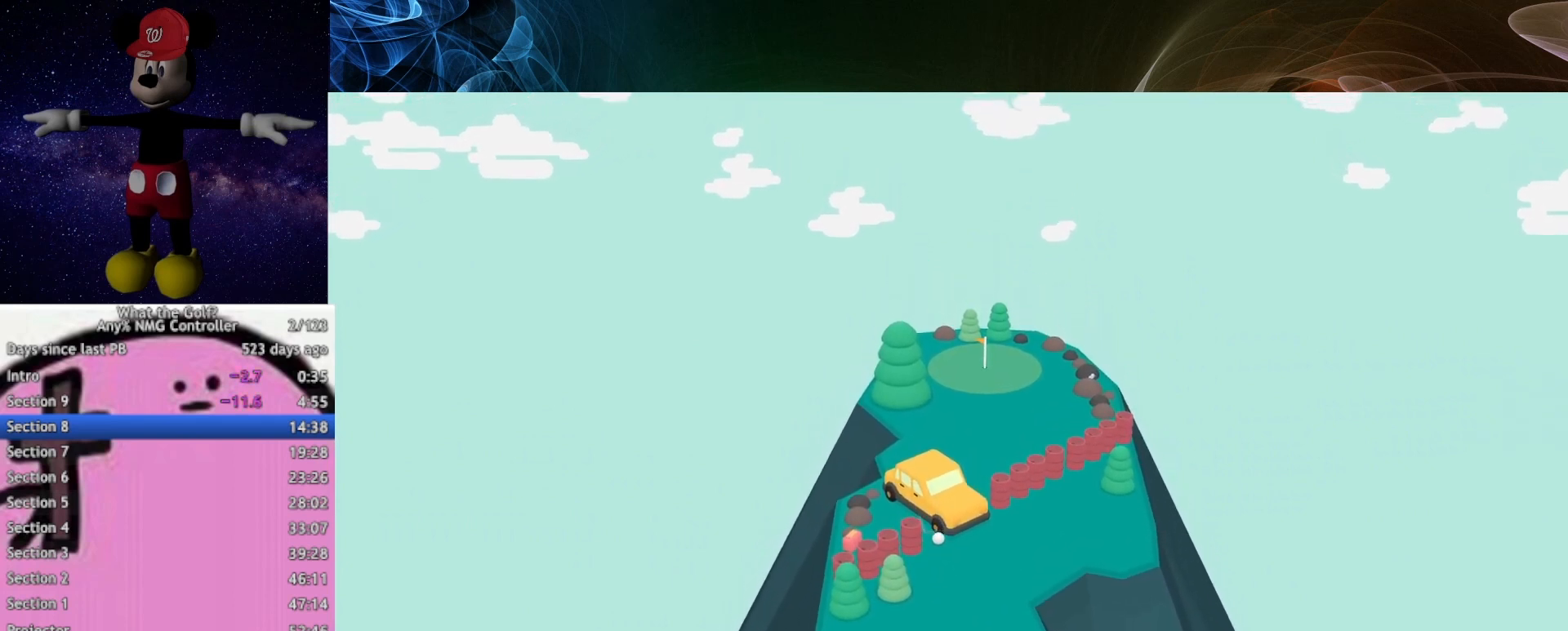
{"buttons": ["A"], "left_stick": "up", "right_stick": "center", "button_events": [[233, "A", "down"]]}
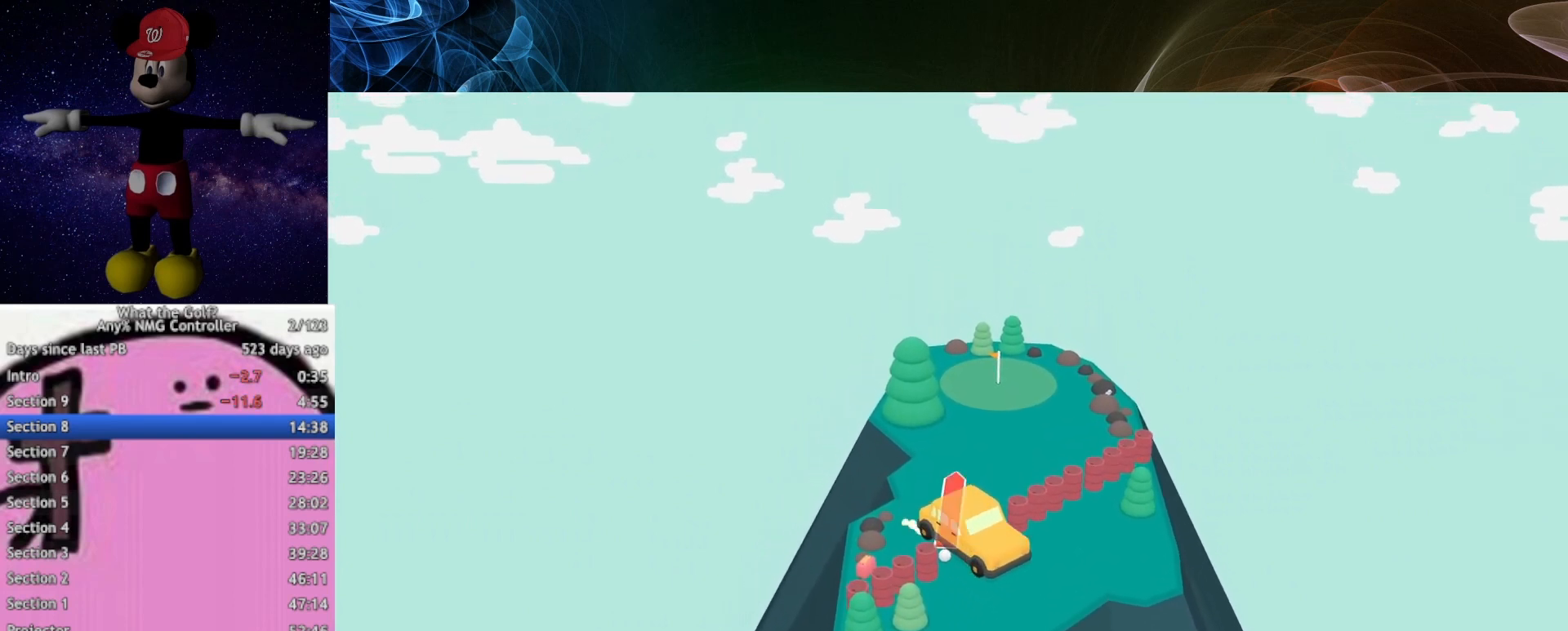
{"buttons": ["A"], "left_stick": "up", "right_stick": "center", "button_events": []}
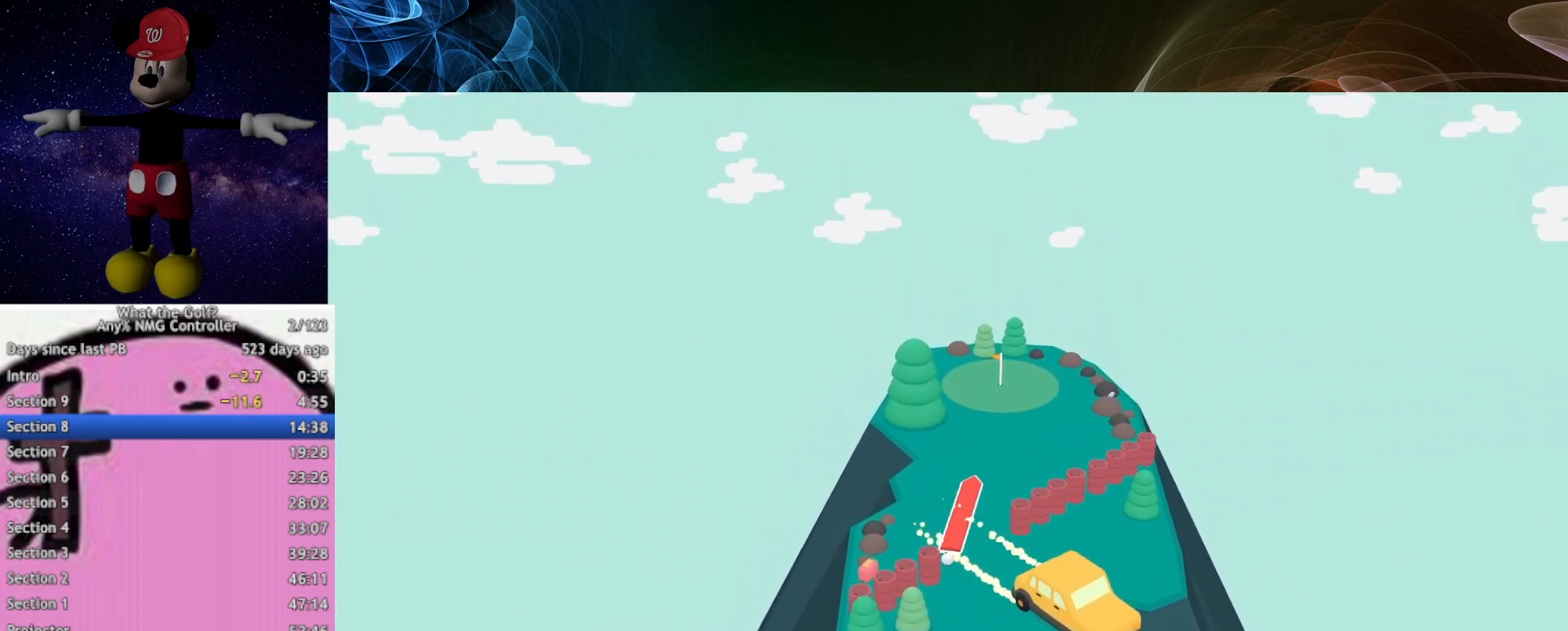
{"buttons": ["A"], "left_stick": "up", "right_stick": "center", "button_events": []}
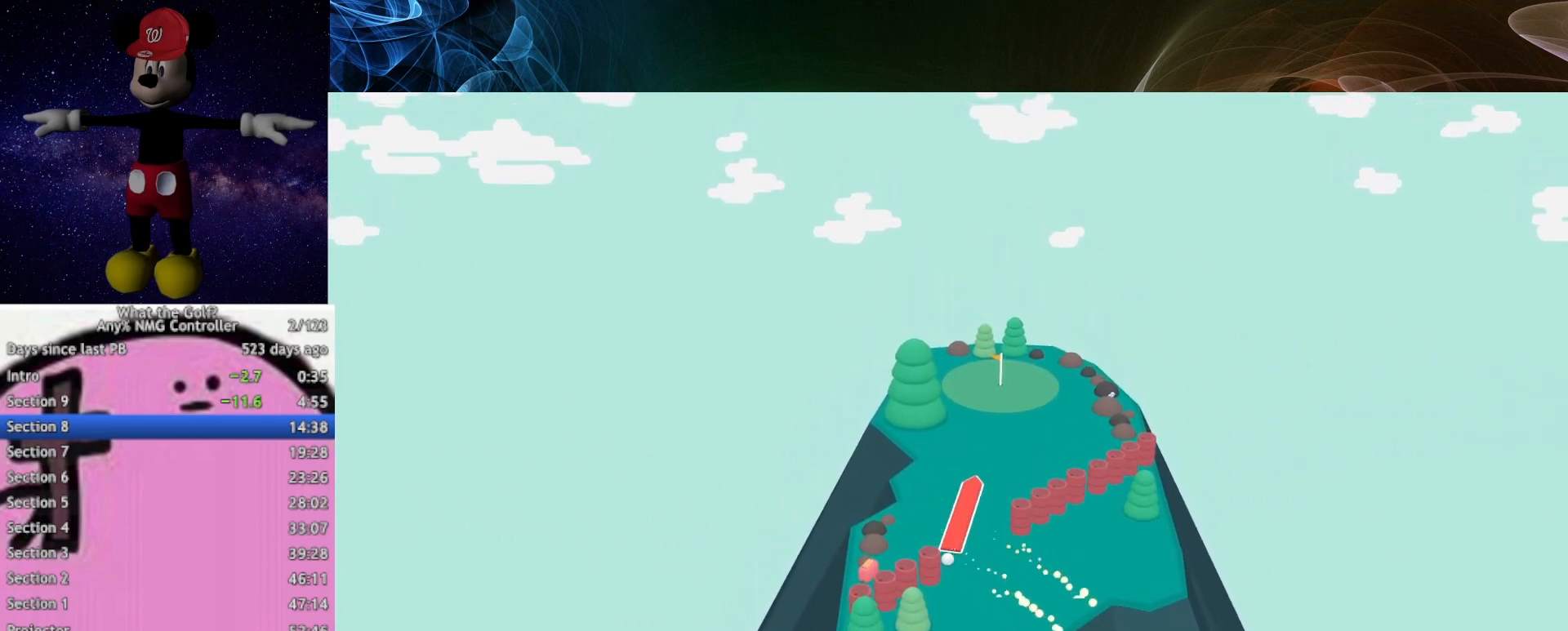
{"buttons": [], "left_stick": "up", "right_stick": "center", "button_events": [[267, "A", "up"]]}
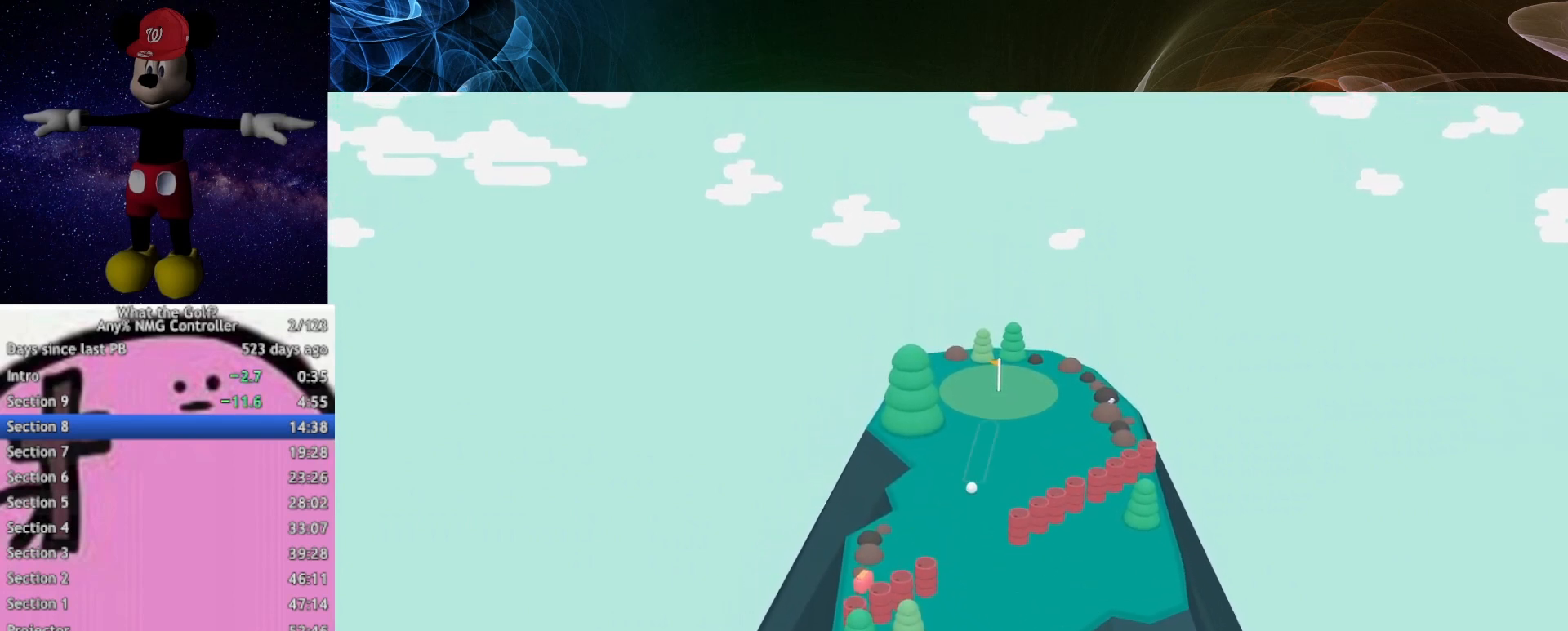
{"buttons": [], "left_stick": "up", "right_stick": "center", "button_events": []}
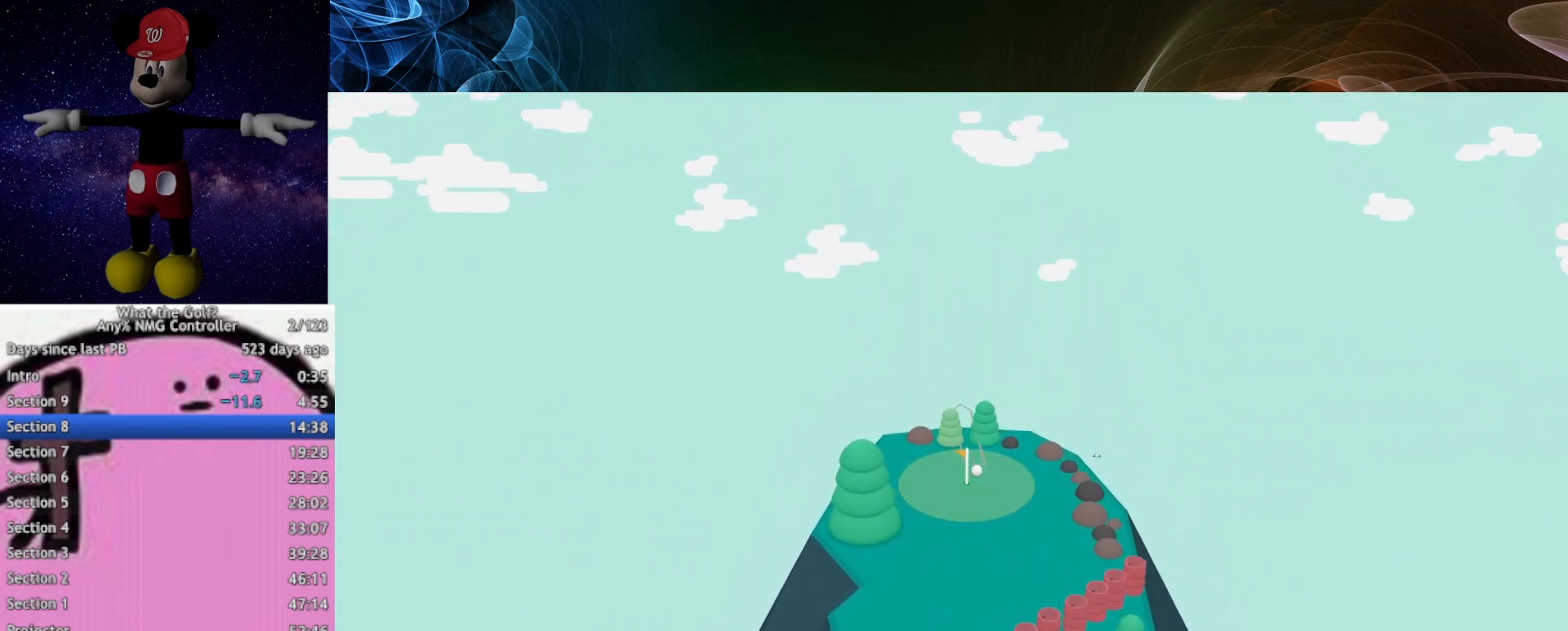
{"buttons": [], "left_stick": "down-left", "right_stick": "center", "button_events": []}
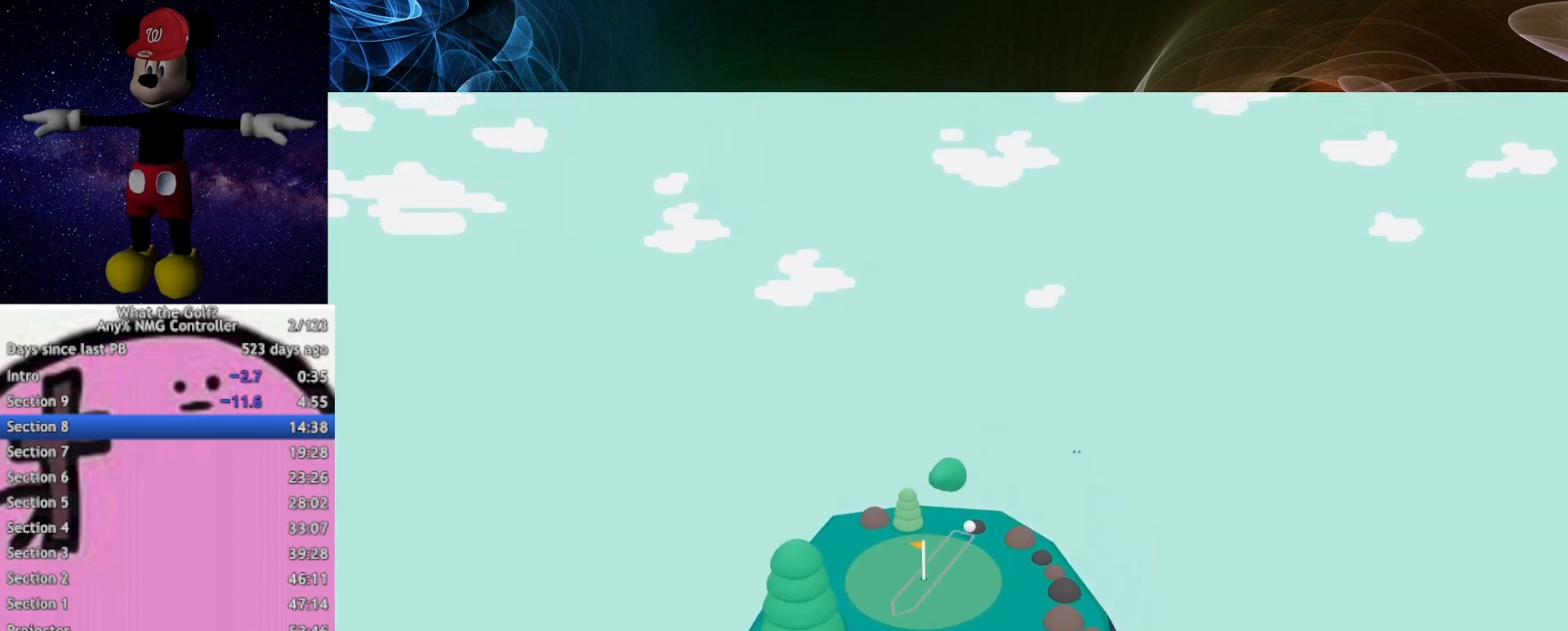
{"buttons": ["A"], "left_stick": "down-left", "right_stick": "center", "button_events": [[133, "A", "down"]]}
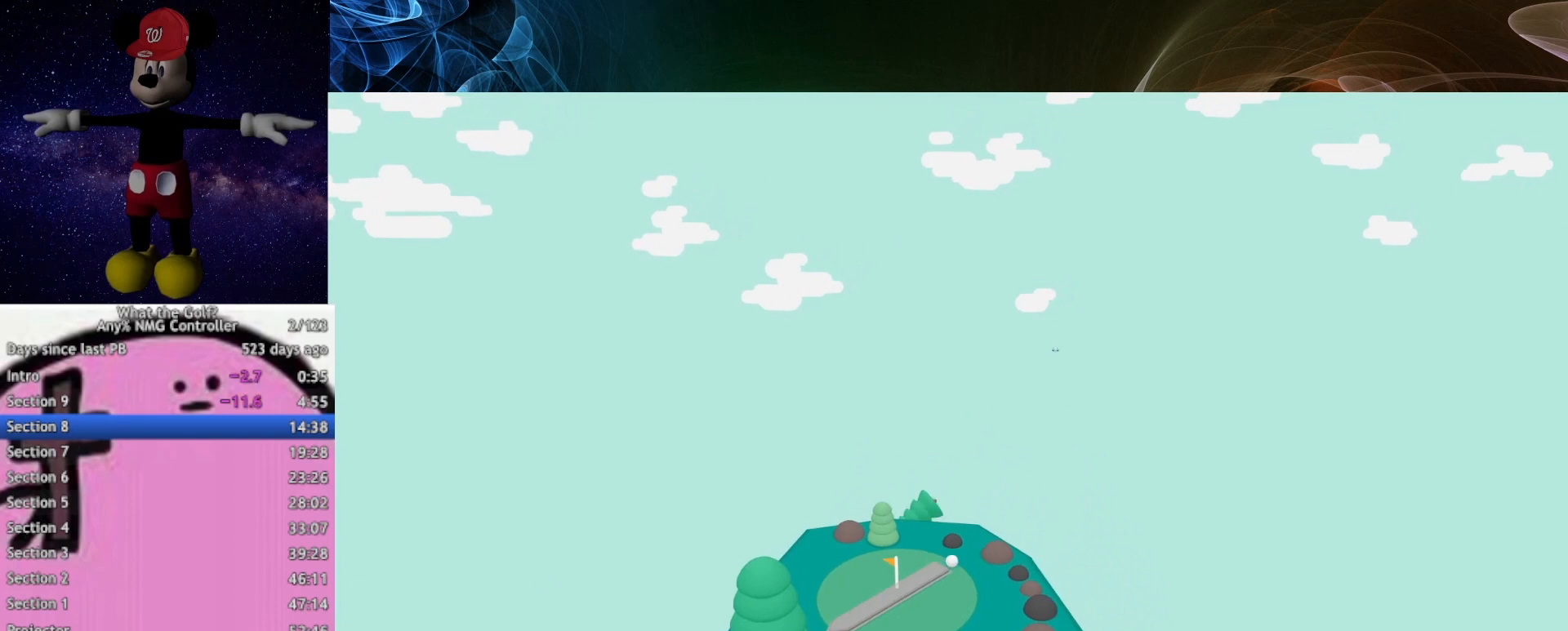
{"buttons": ["A"], "left_stick": "down-left", "right_stick": "center", "button_events": []}
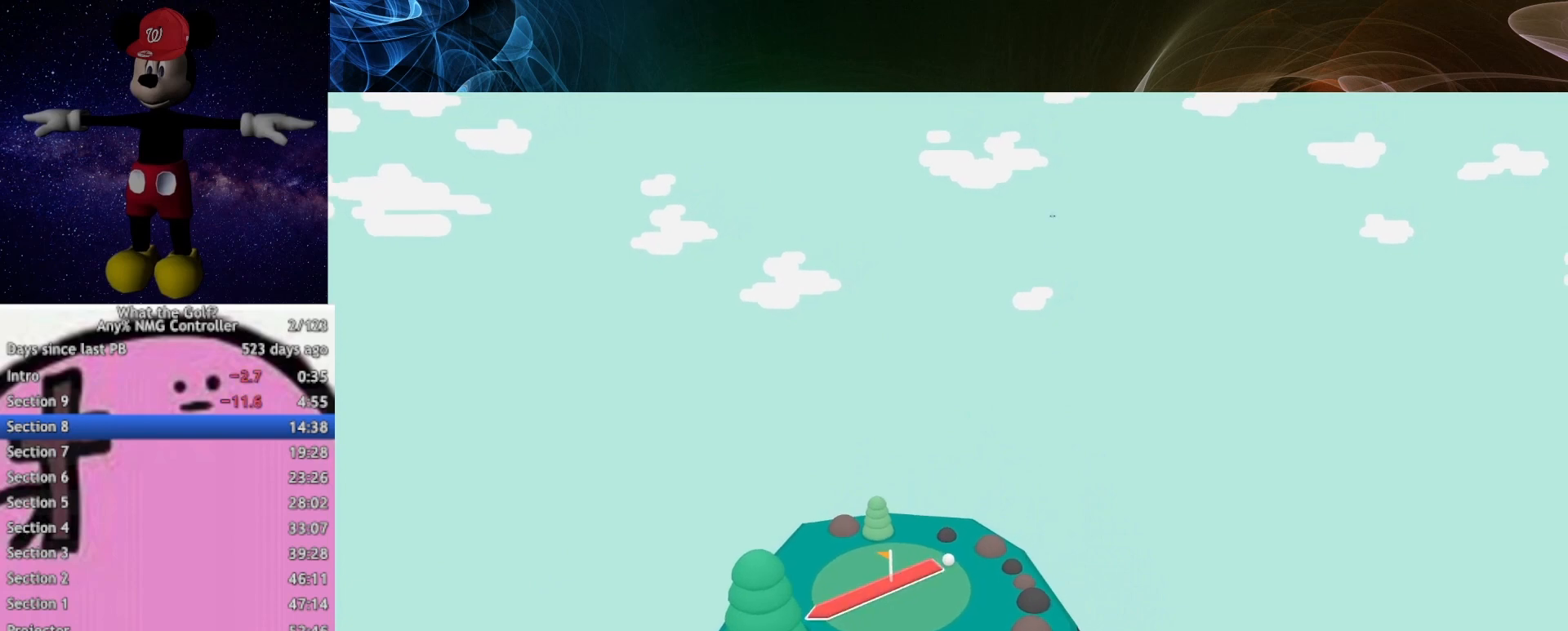
{"buttons": [], "left_stick": "center", "right_stick": "center", "button_events": [[67, "A", "up"]]}
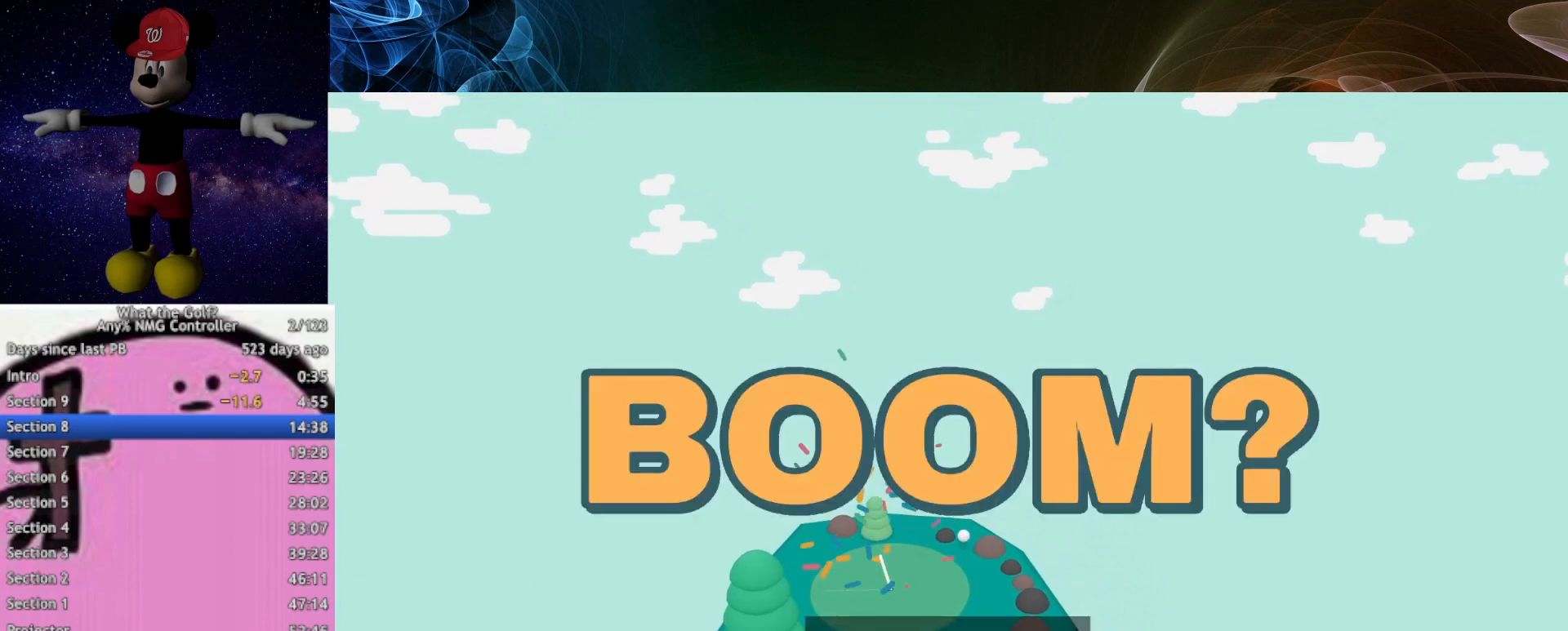
{"buttons": [], "left_stick": "center", "right_stick": "center", "button_events": []}
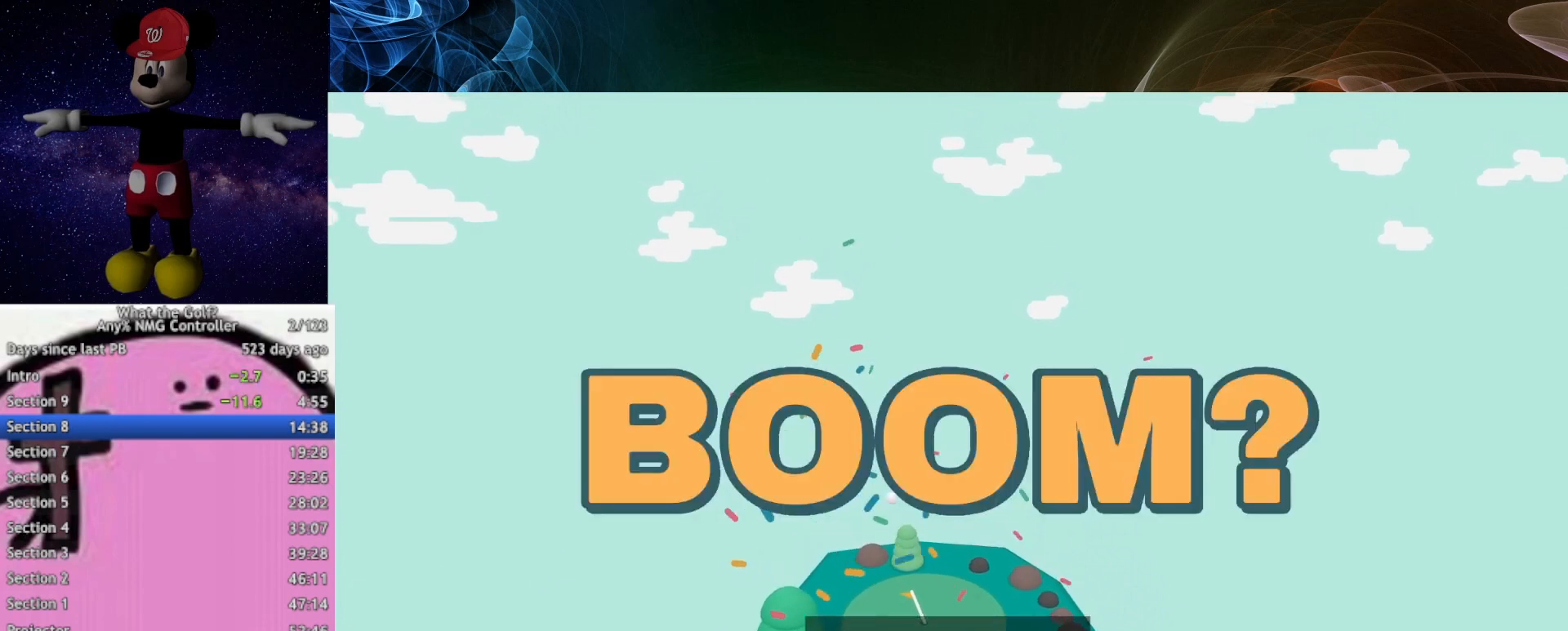
{"buttons": [], "left_stick": "center", "right_stick": "center", "button_events": []}
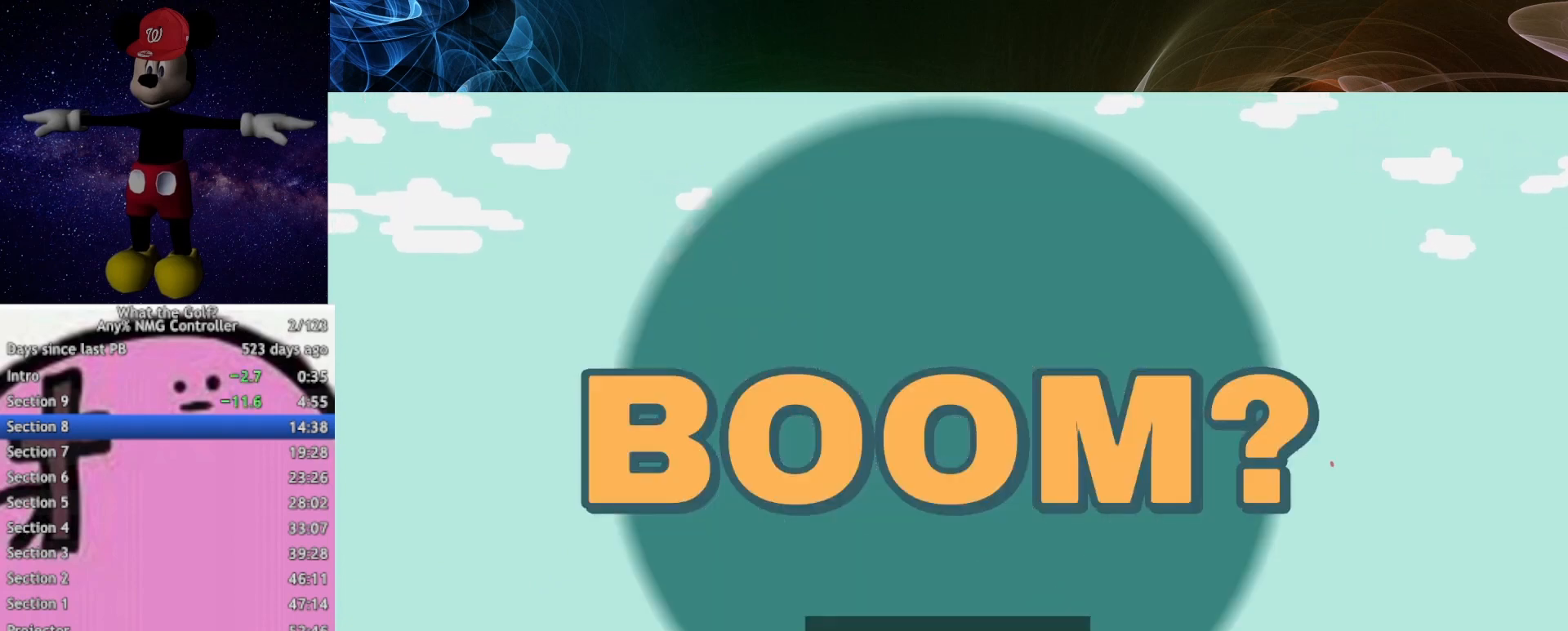
{"buttons": [], "left_stick": "center", "right_stick": "center", "button_events": []}
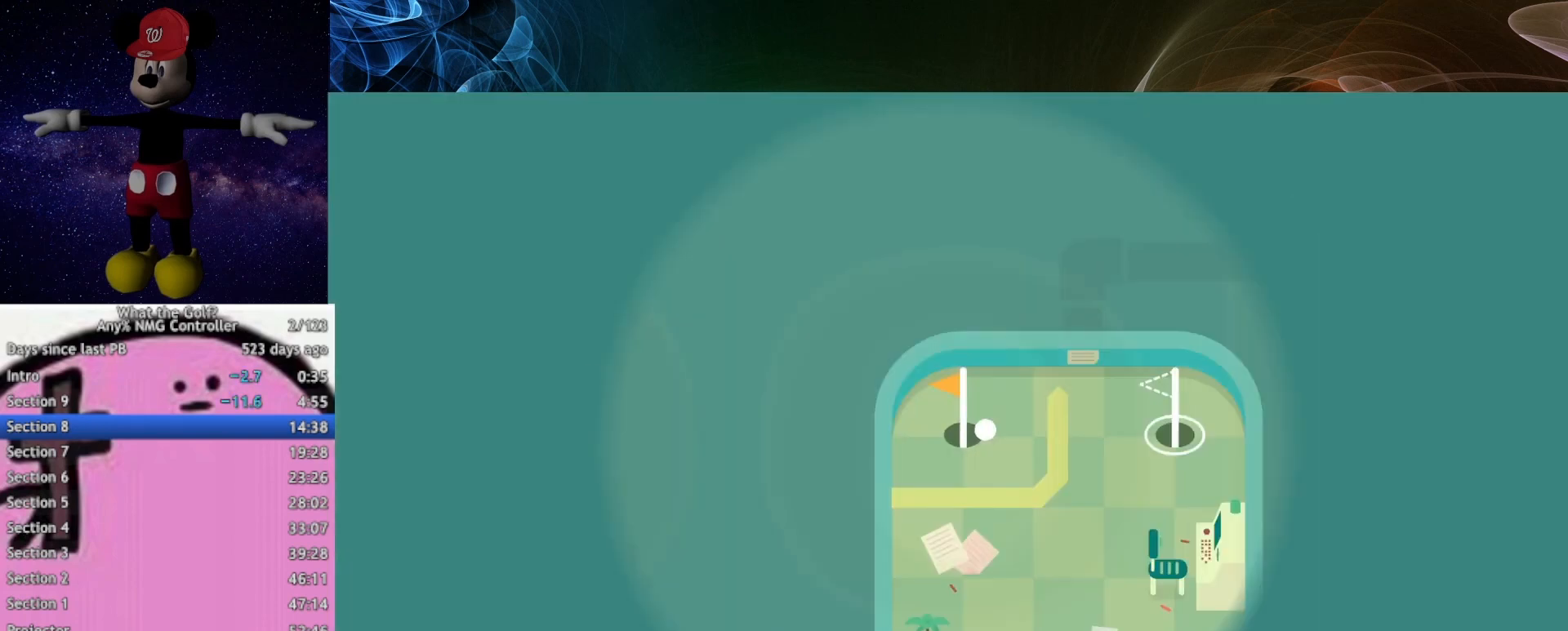
{"buttons": [], "left_stick": "right", "right_stick": "center", "button_events": []}
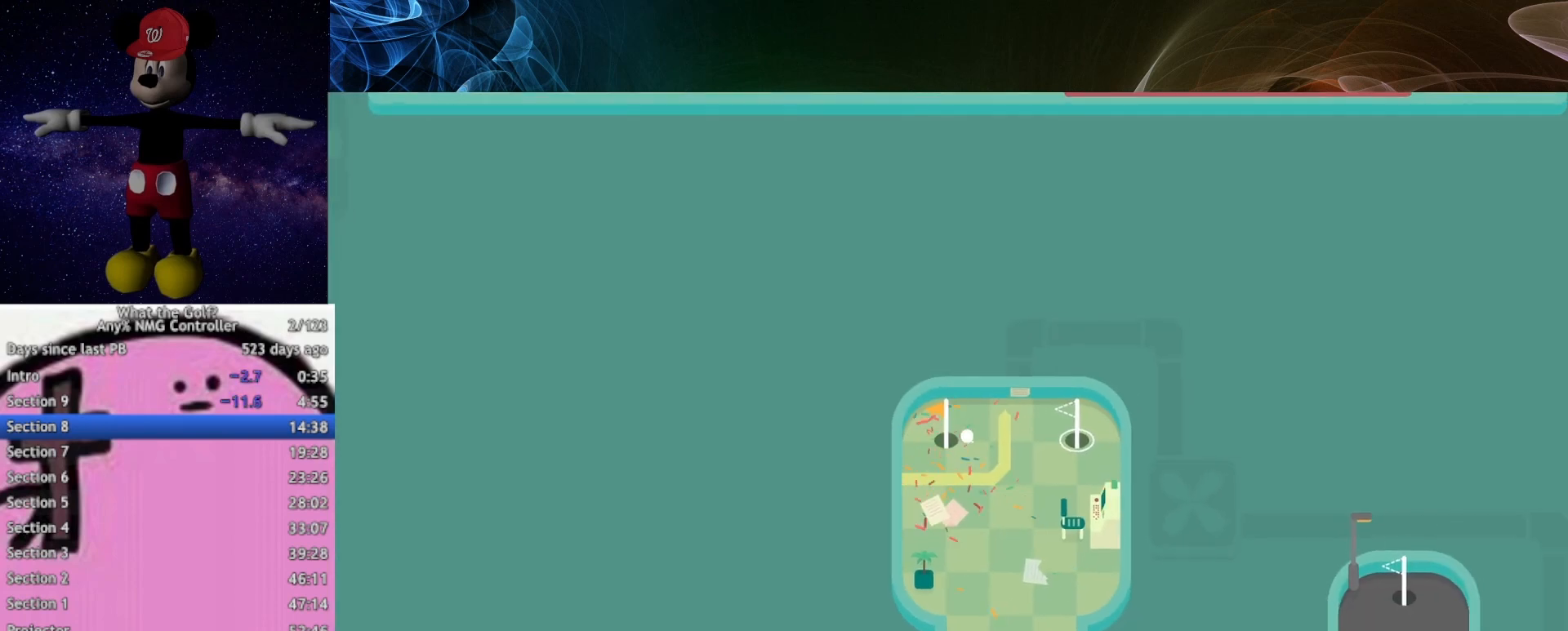
{"buttons": [], "left_stick": "right", "right_stick": "center", "button_events": []}
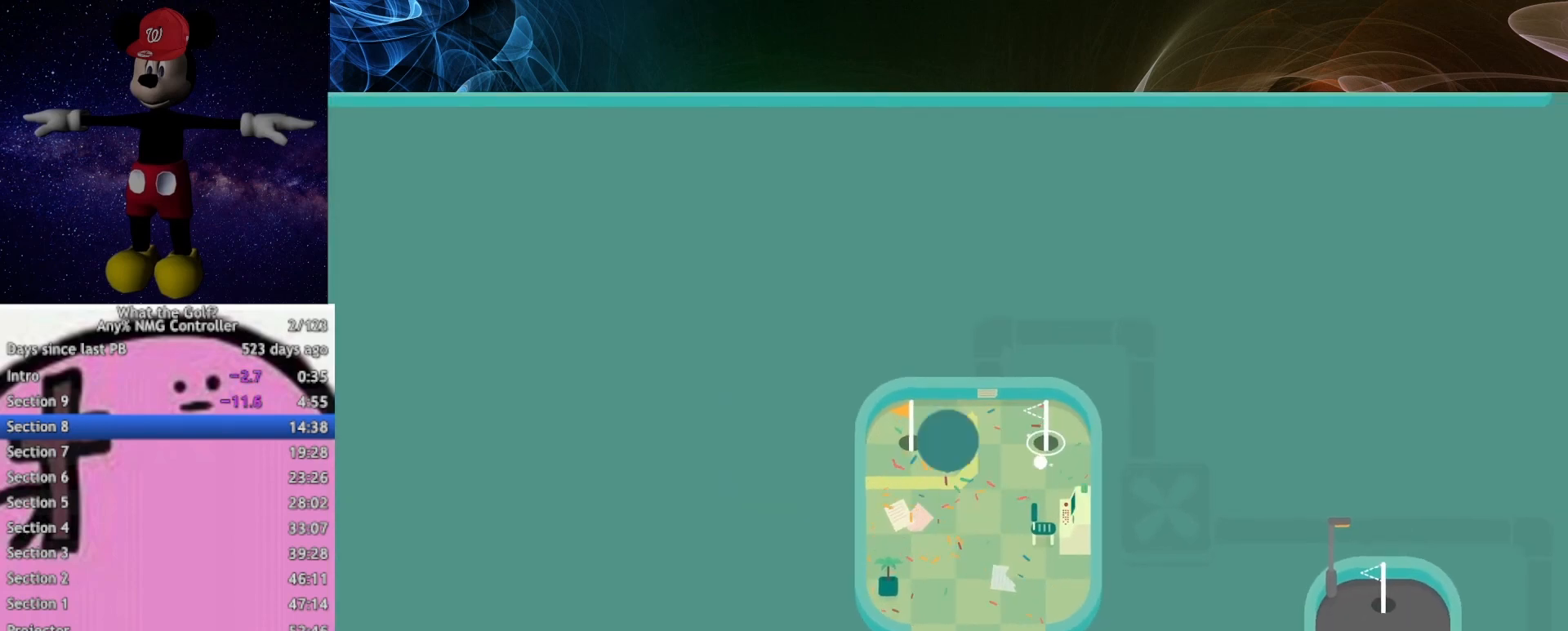
{"buttons": [], "left_stick": "center", "right_stick": "center", "button_events": []}
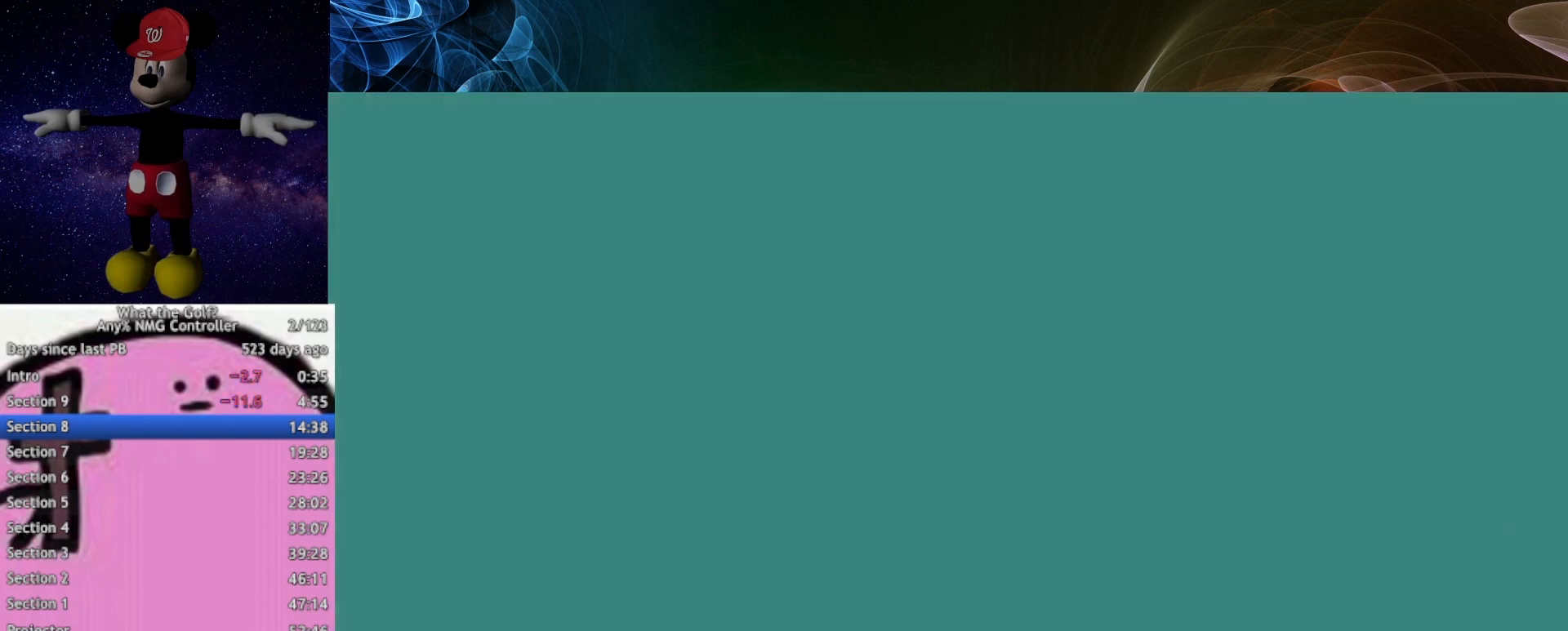
{"buttons": ["A"], "left_stick": "center", "right_stick": "center", "button_events": [[467, "A", "down"]]}
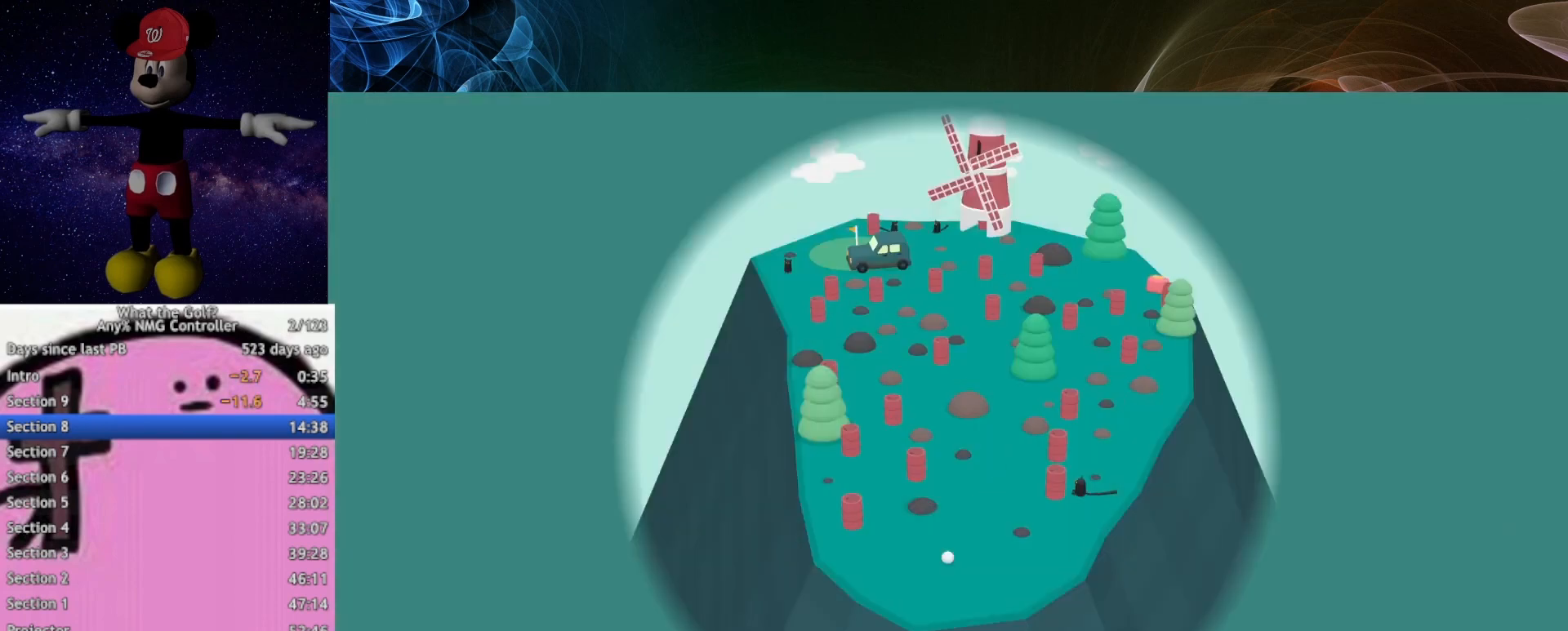
{"buttons": ["A"], "left_stick": "up", "right_stick": "center", "button_events": []}
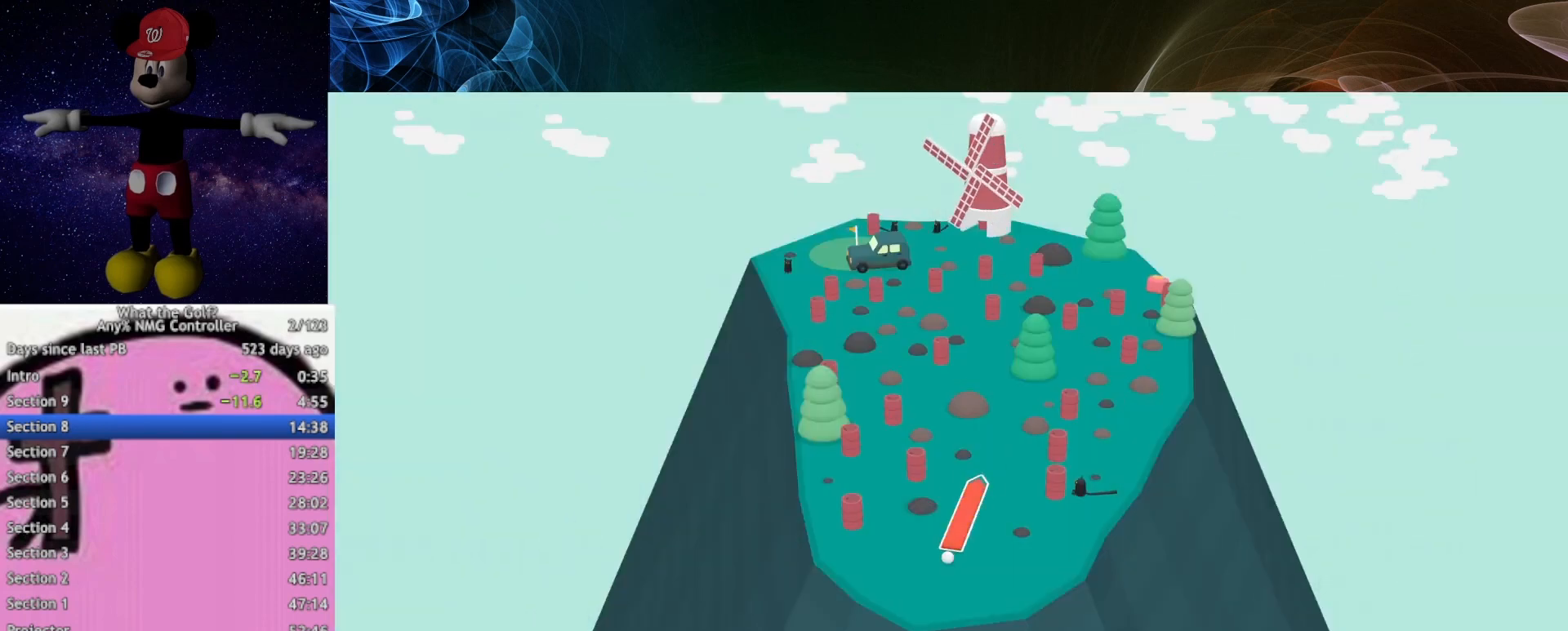
{"buttons": ["A"], "left_stick": "up", "right_stick": "center", "button_events": []}
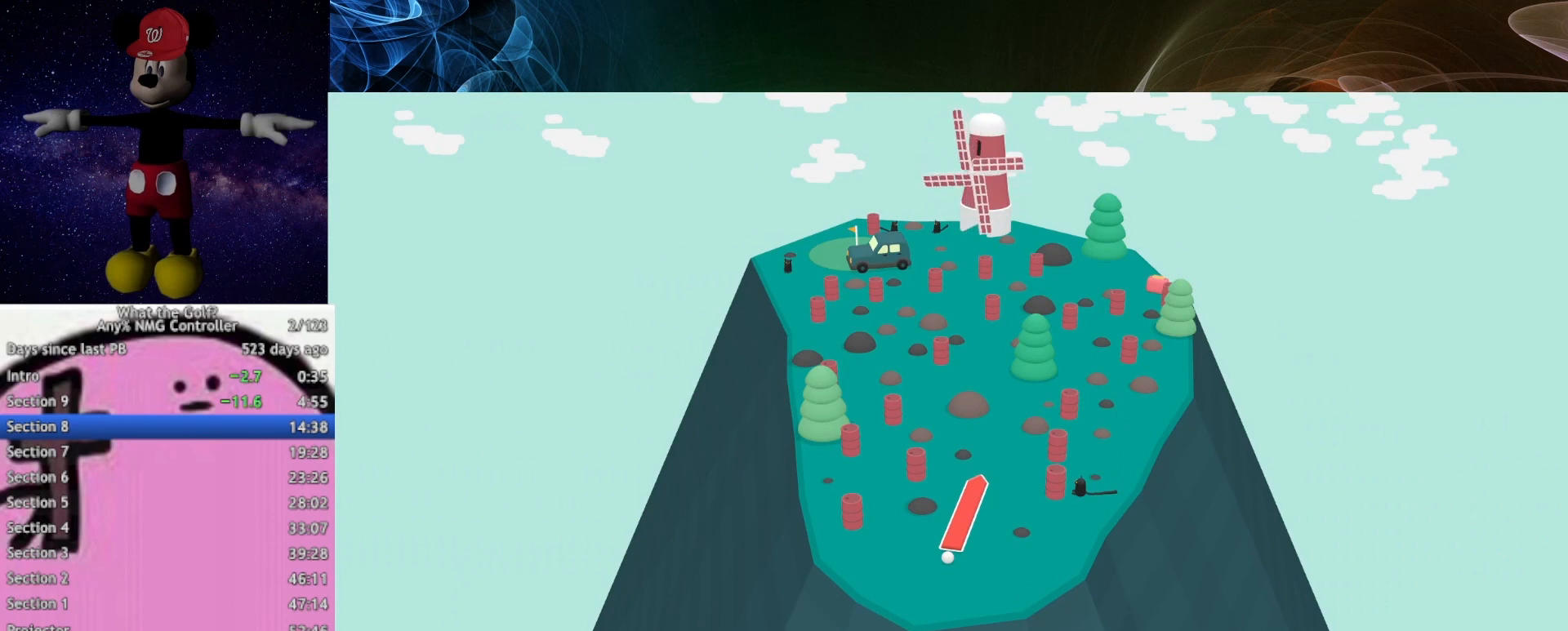
{"buttons": ["A"], "left_stick": "up", "right_stick": "center", "button_events": []}
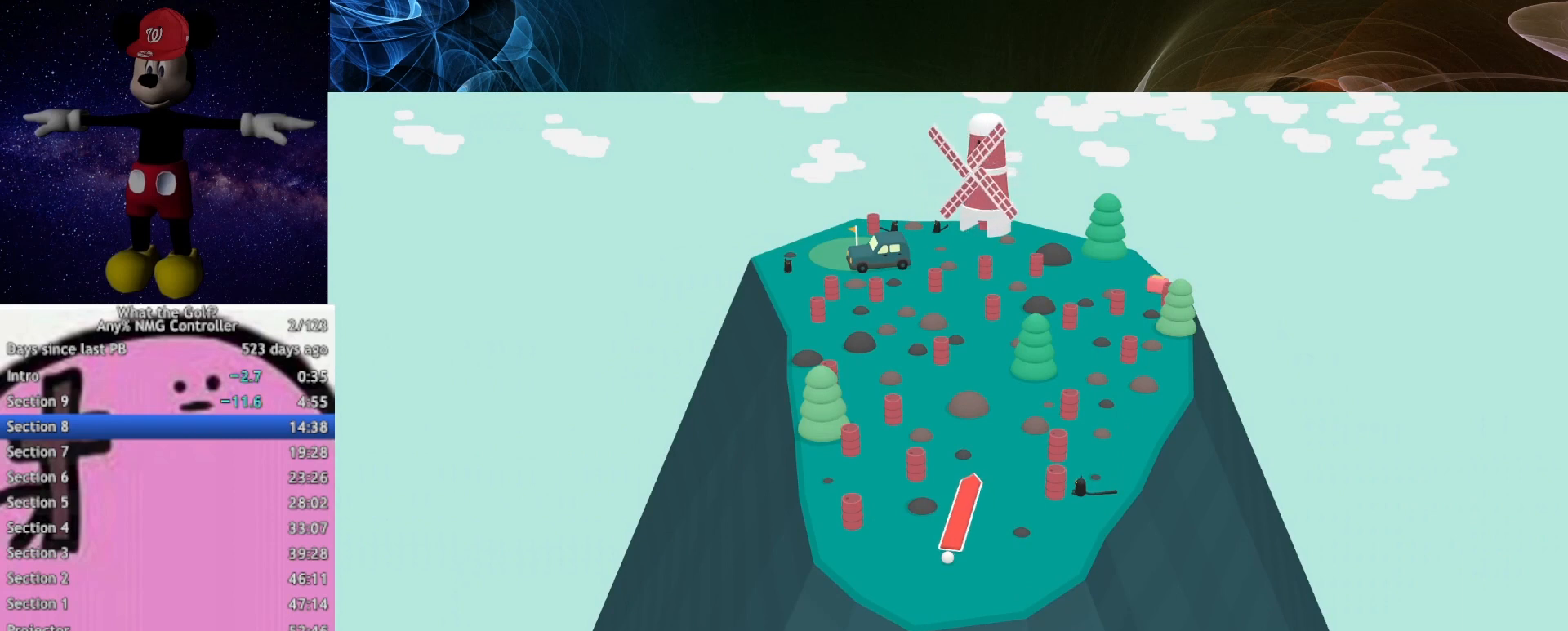
{"buttons": ["A"], "left_stick": "up", "right_stick": "center", "button_events": []}
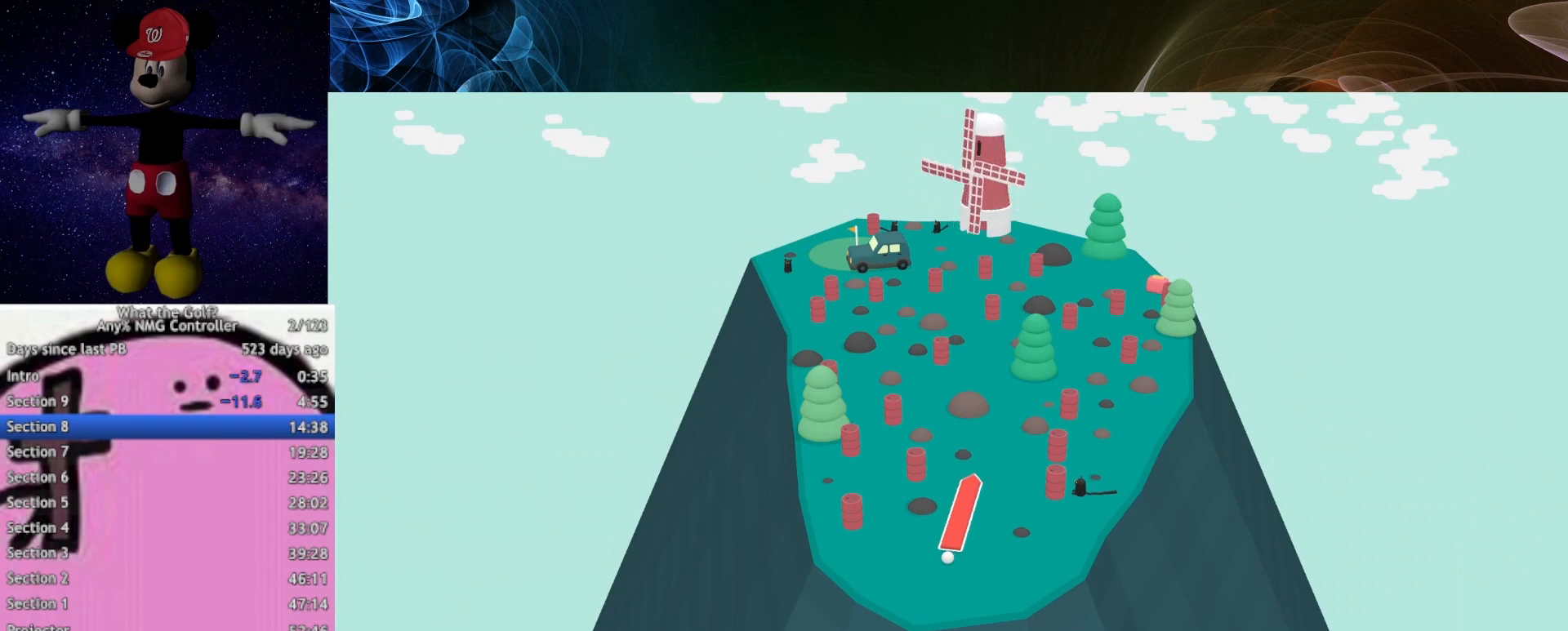
{"buttons": ["A"], "left_stick": "up", "right_stick": "center", "button_events": []}
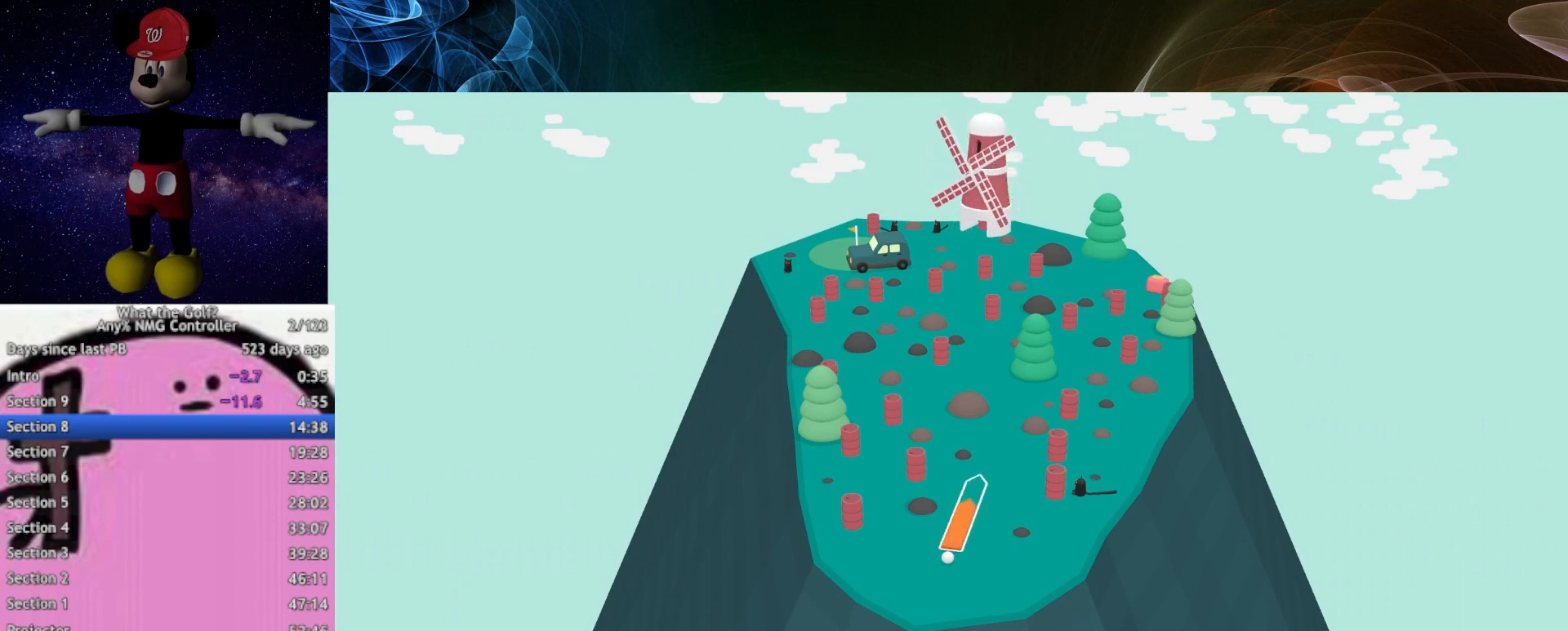
{"buttons": ["A"], "left_stick": "up", "right_stick": "center", "button_events": []}
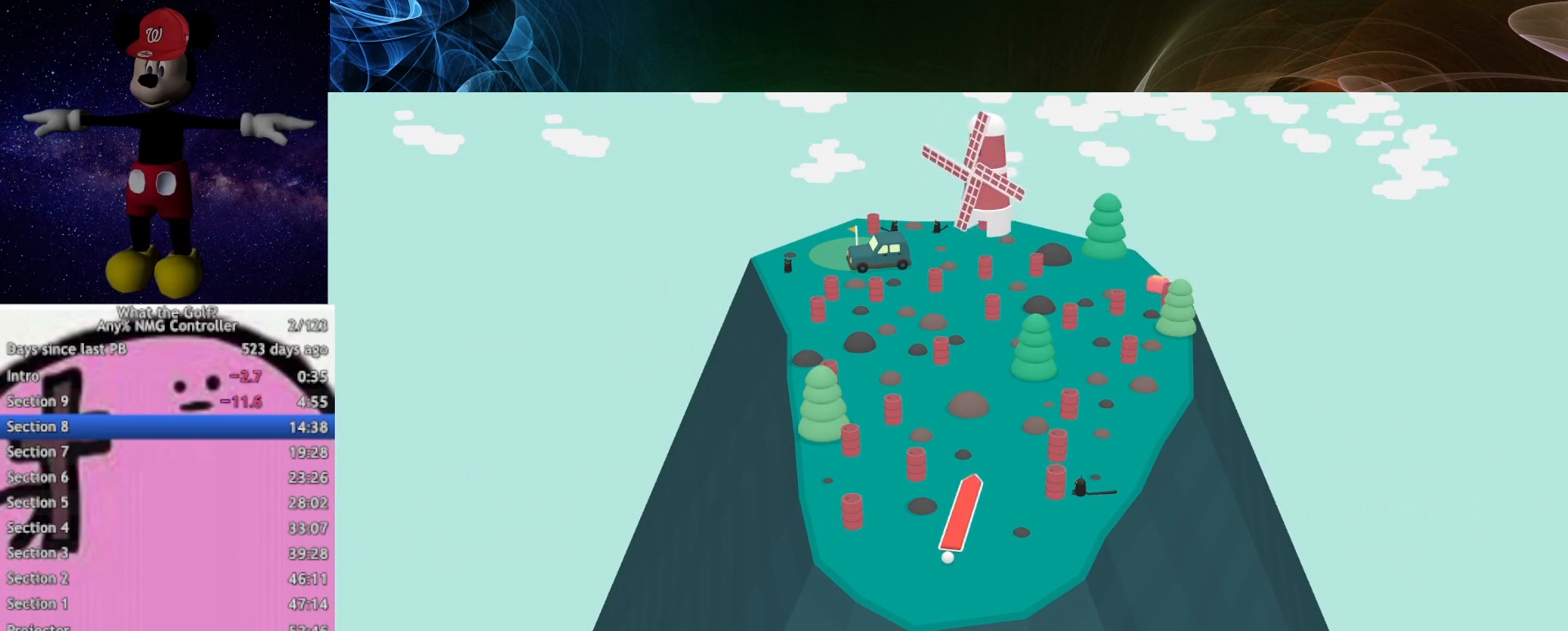
{"buttons": ["A"], "left_stick": "up-right", "right_stick": "center", "button_events": []}
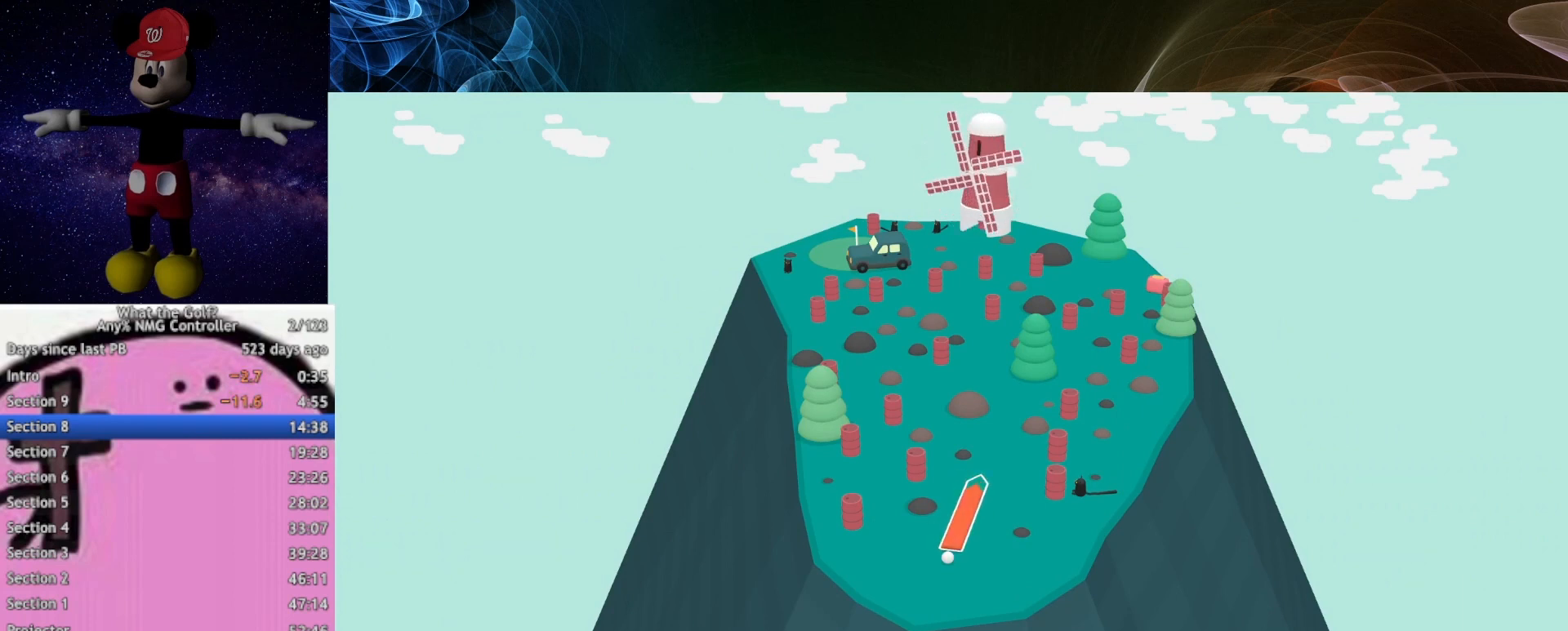
{"buttons": [], "left_stick": "up-right", "right_stick": "center", "button_events": [[333, "A", "up"]]}
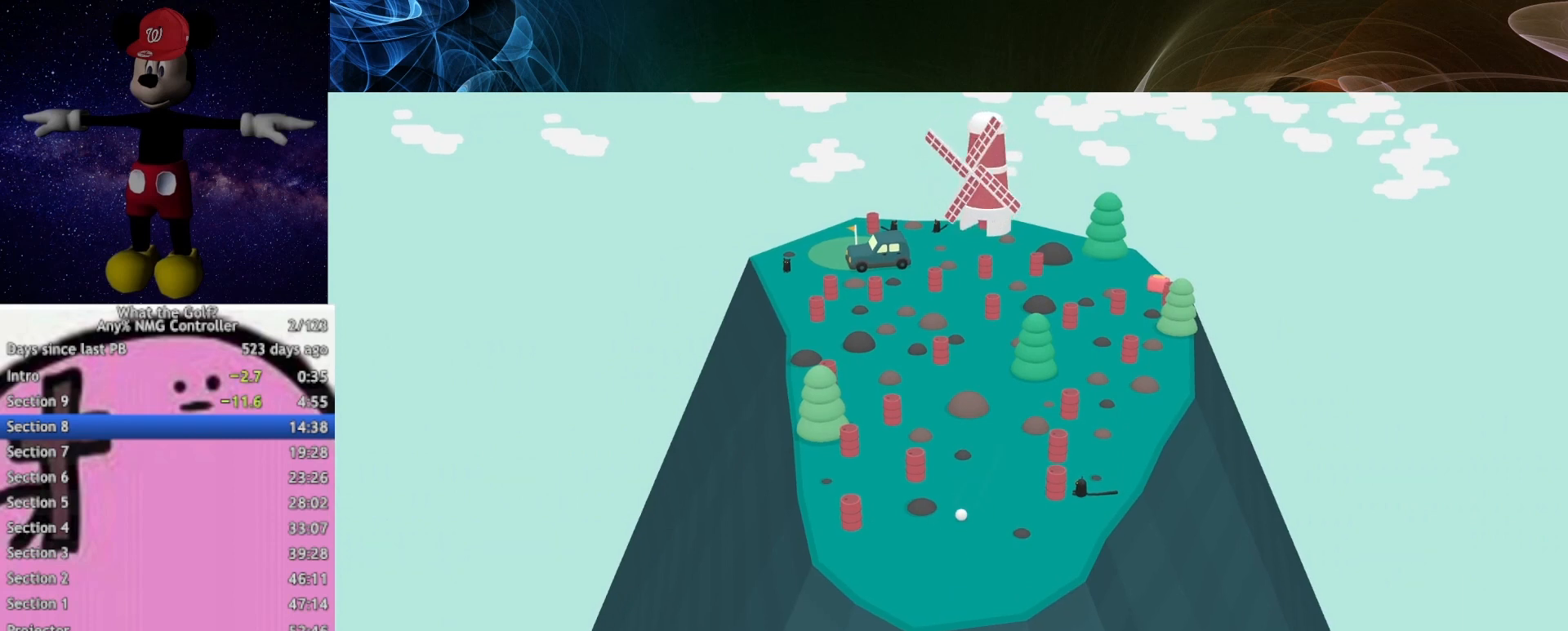
{"buttons": [], "left_stick": "up", "right_stick": "center", "button_events": []}
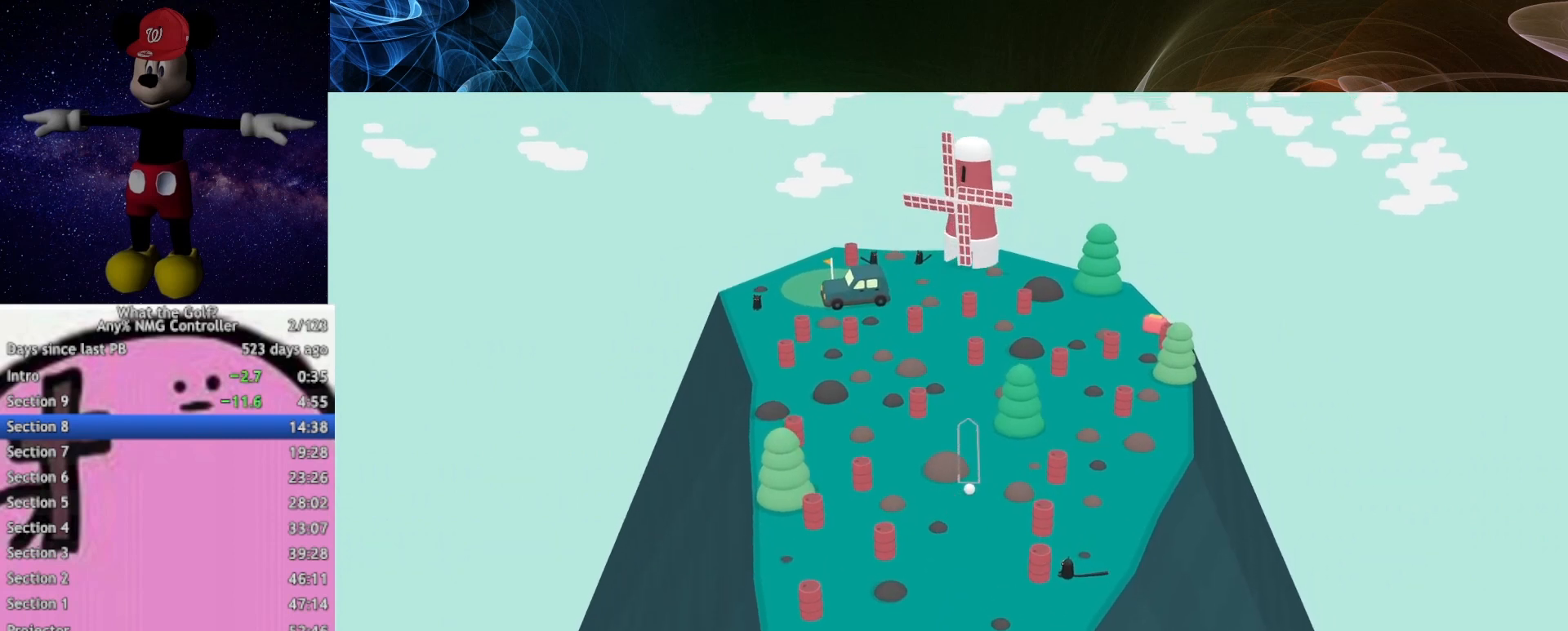
{"buttons": ["A"], "left_stick": "up", "right_stick": "center", "button_events": [[467, "A", "down"]]}
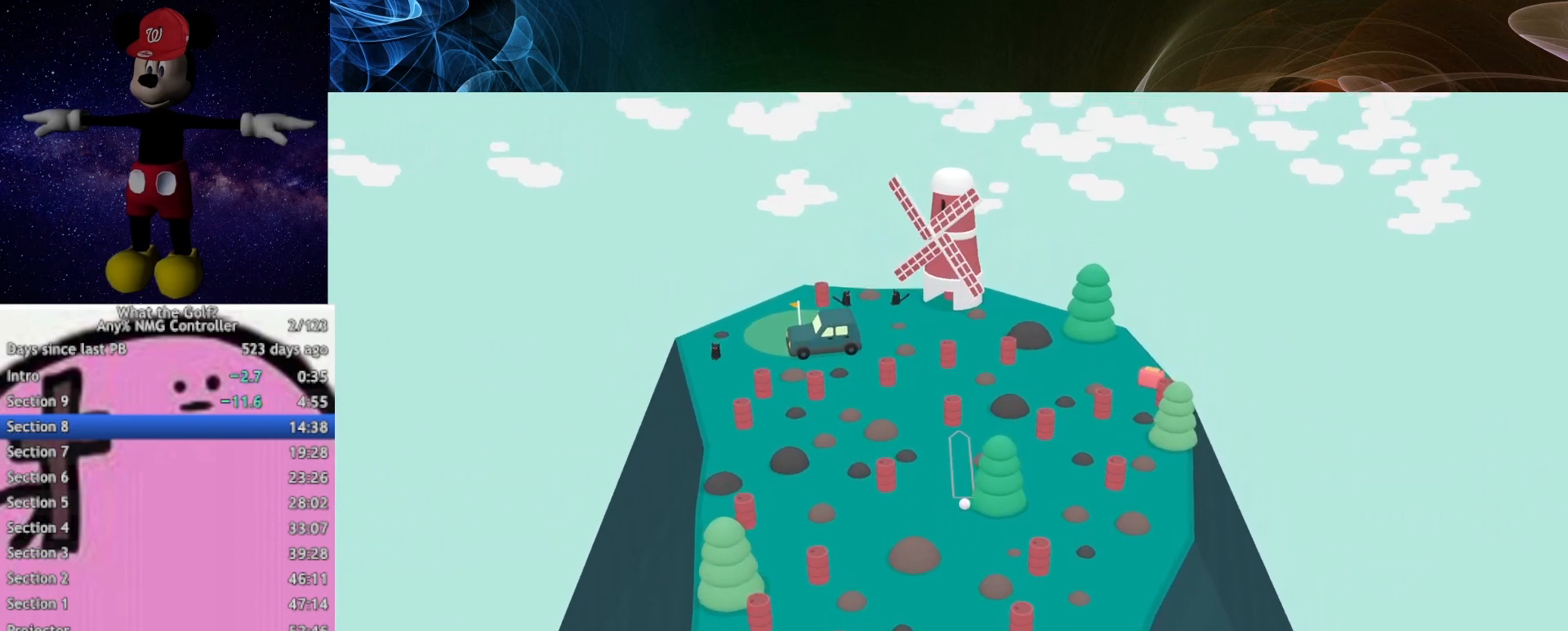
{"buttons": ["A"], "left_stick": "up-left", "right_stick": "center", "button_events": []}
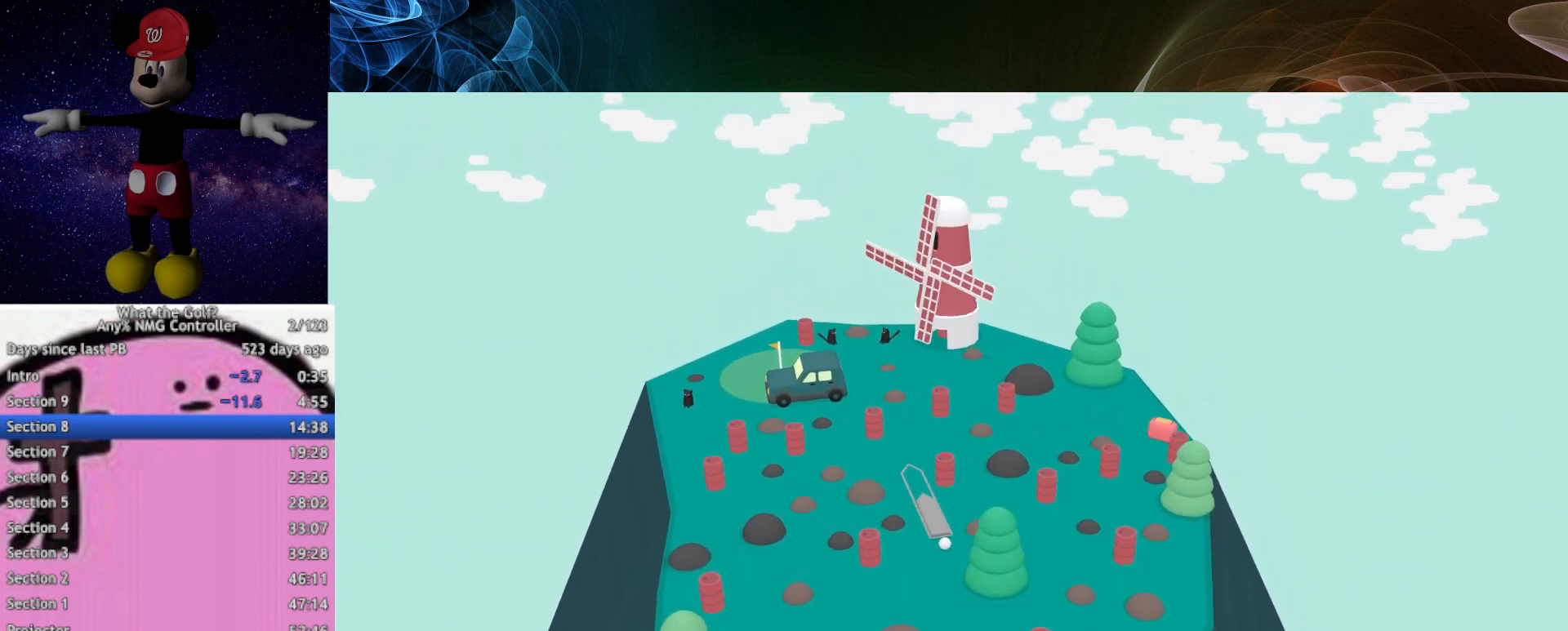
{"buttons": ["A"], "left_stick": "up", "right_stick": "center", "button_events": []}